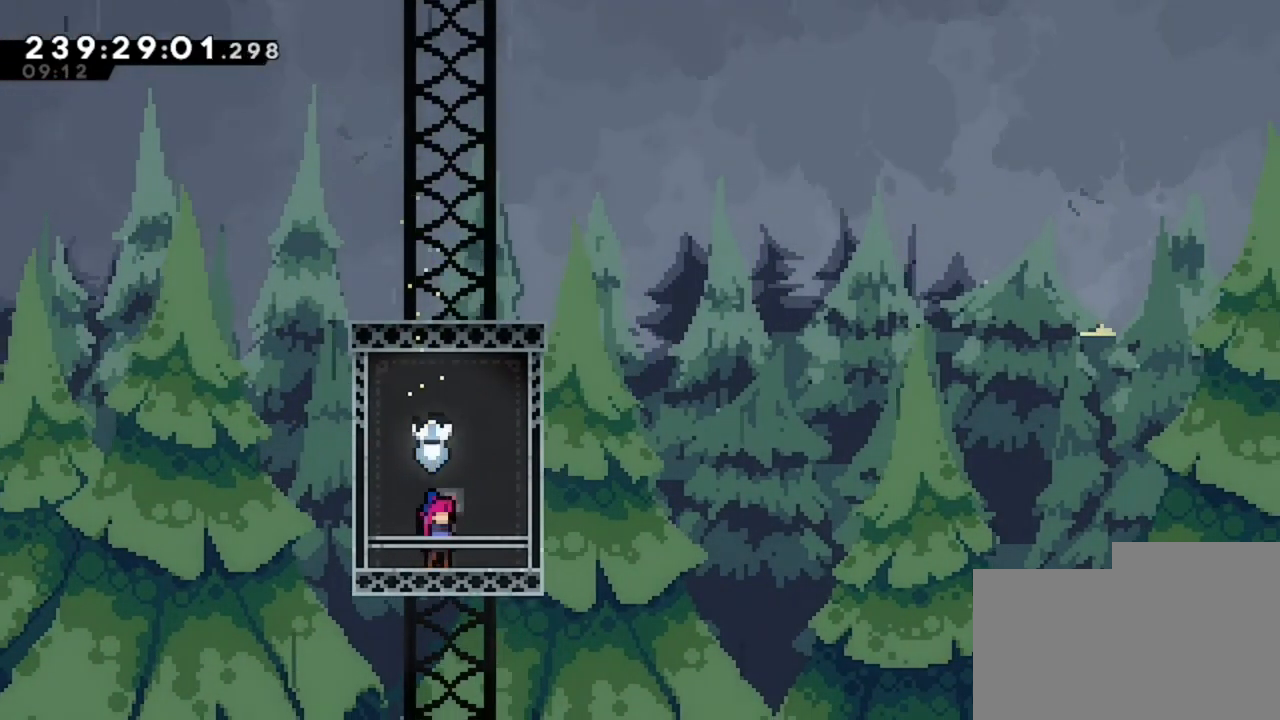
Gameplay with keyboard; each line is a JSON object with the keys held at the frame after it. "events" lists presses ("down") and releases ("up") of "d", "q", "s" and "z" between this image and that frame as [ms after this image, input, new state], when the widget could be followed in between. No other keys are recorded. Mouse input is not recorded.
{"keys": ["s"], "events": [[80, "s", "down"], [160, "s", "up"], [200, "s", "down"], [240, "s", "up"], [360, "s", "down"], [440, "s", "up"], [480, "s", "down"]]}
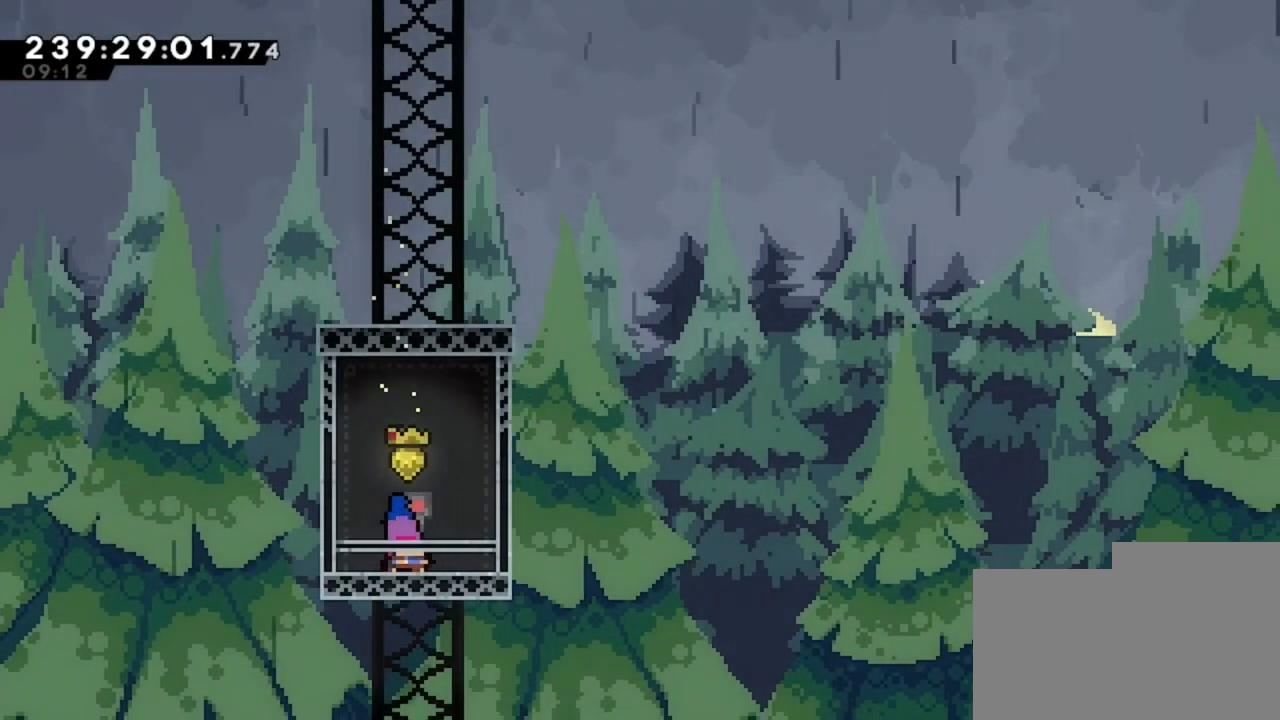
{"keys": ["s"], "events": [[80, "s", "up"], [160, "s", "down"], [200, "s", "up"], [280, "s", "down"], [320, "s", "up"], [440, "s", "down"], [480, "s", "up"], [520, "s", "down"]]}
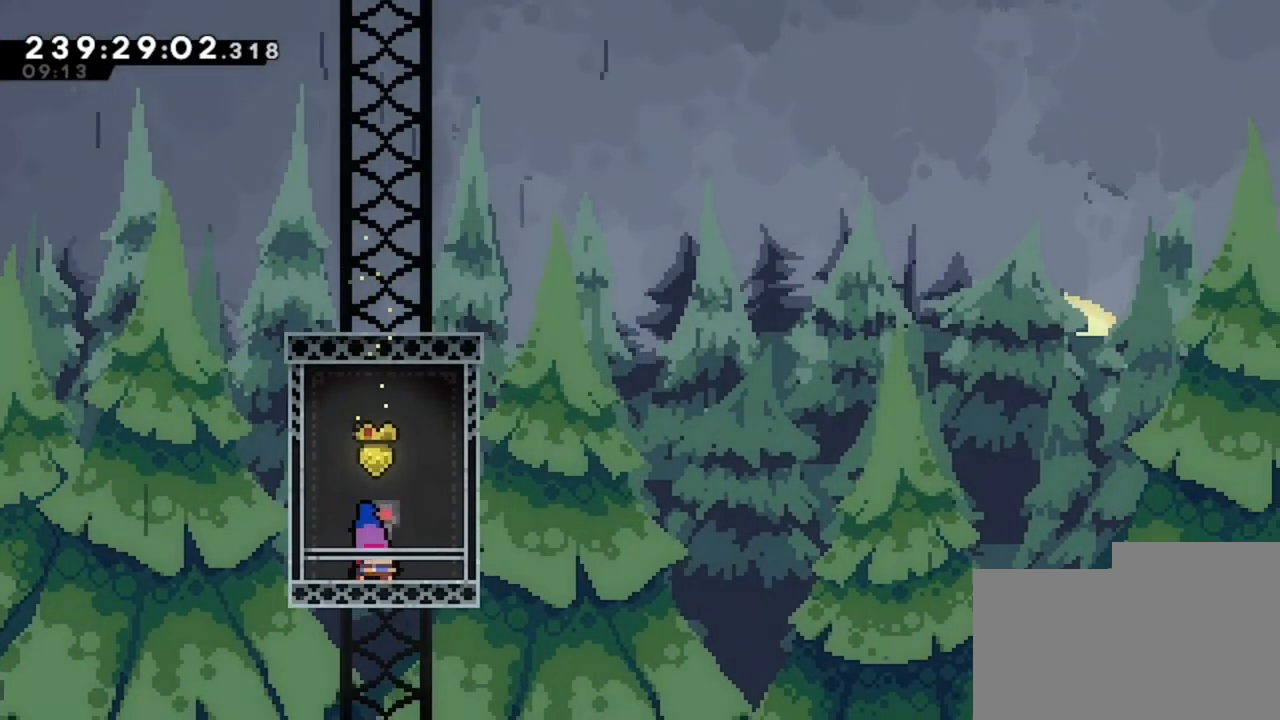
{"keys": ["s"], "events": [[120, "s", "up"], [160, "s", "down"], [240, "s", "up"], [280, "s", "down"], [360, "s", "up"], [480, "s", "down"]]}
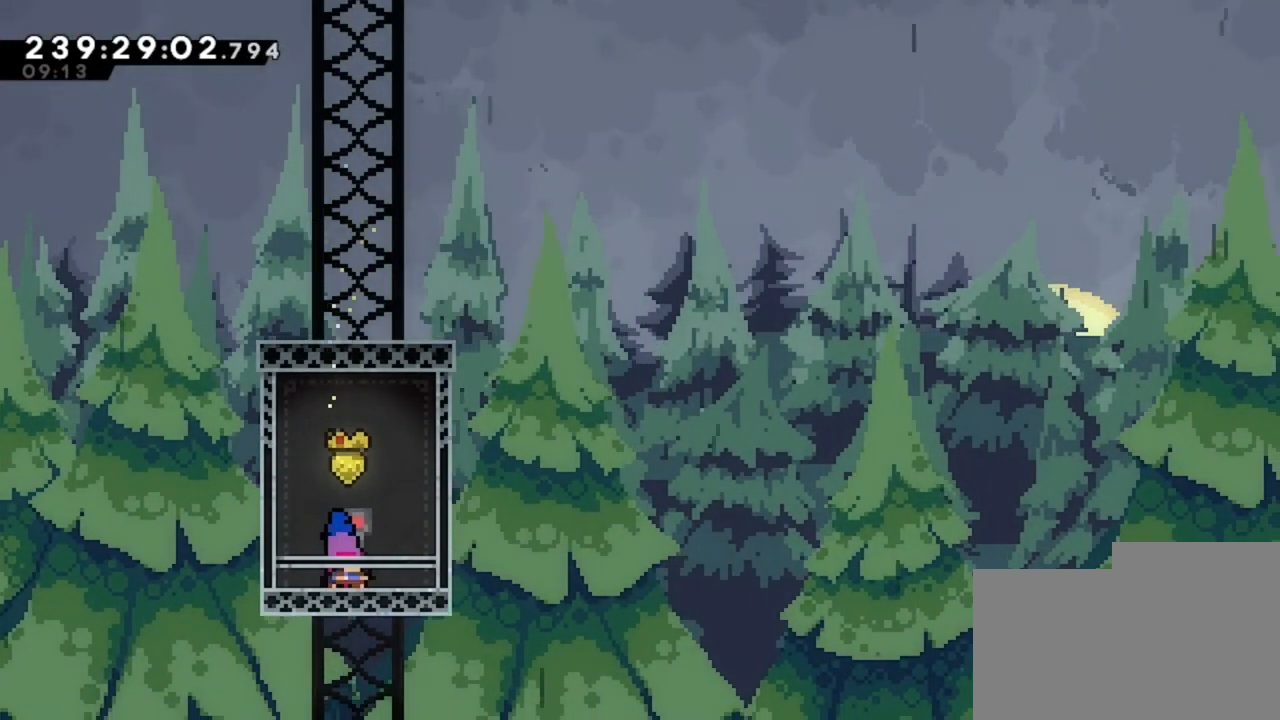
{"keys": [], "events": [[40, "s", "up"], [120, "s", "down"], [240, "s", "up"], [280, "s", "down"], [320, "s", "up"], [440, "s", "down"], [480, "s", "up"]]}
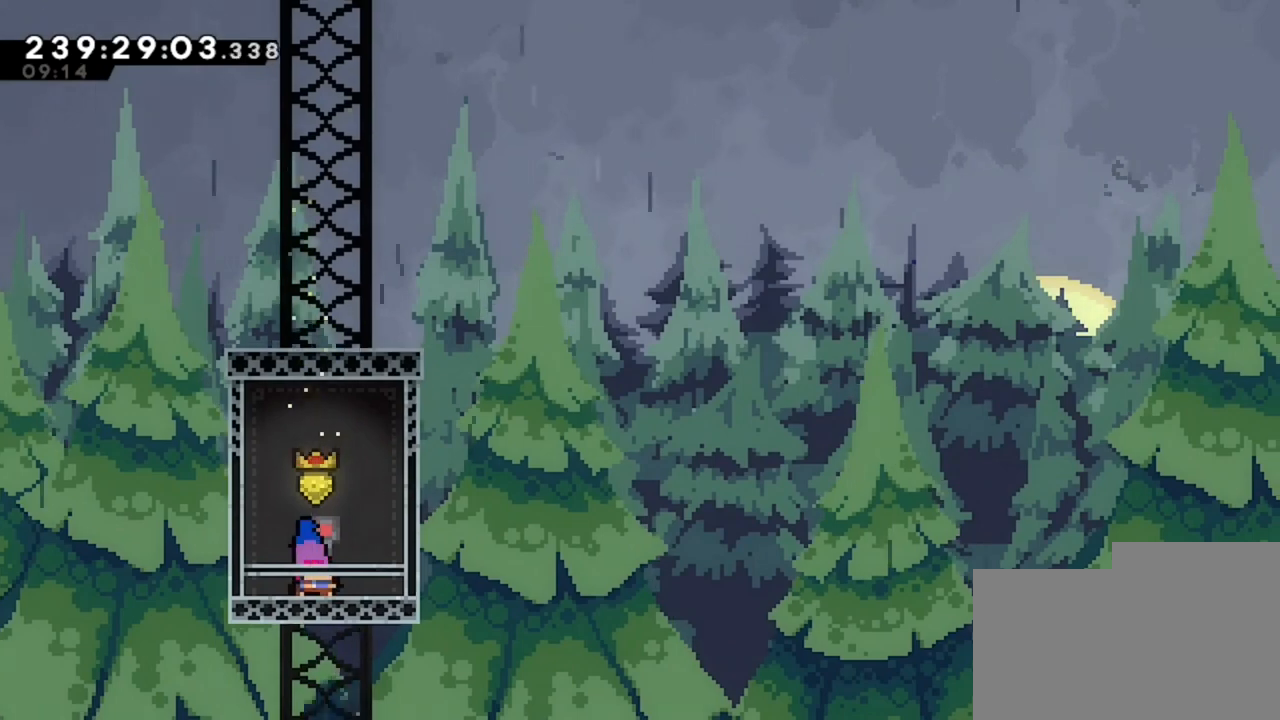
{"keys": [], "events": [[40, "s", "down"], [80, "s", "up"], [160, "s", "down"], [280, "s", "up"], [360, "s", "down"], [400, "s", "up"]]}
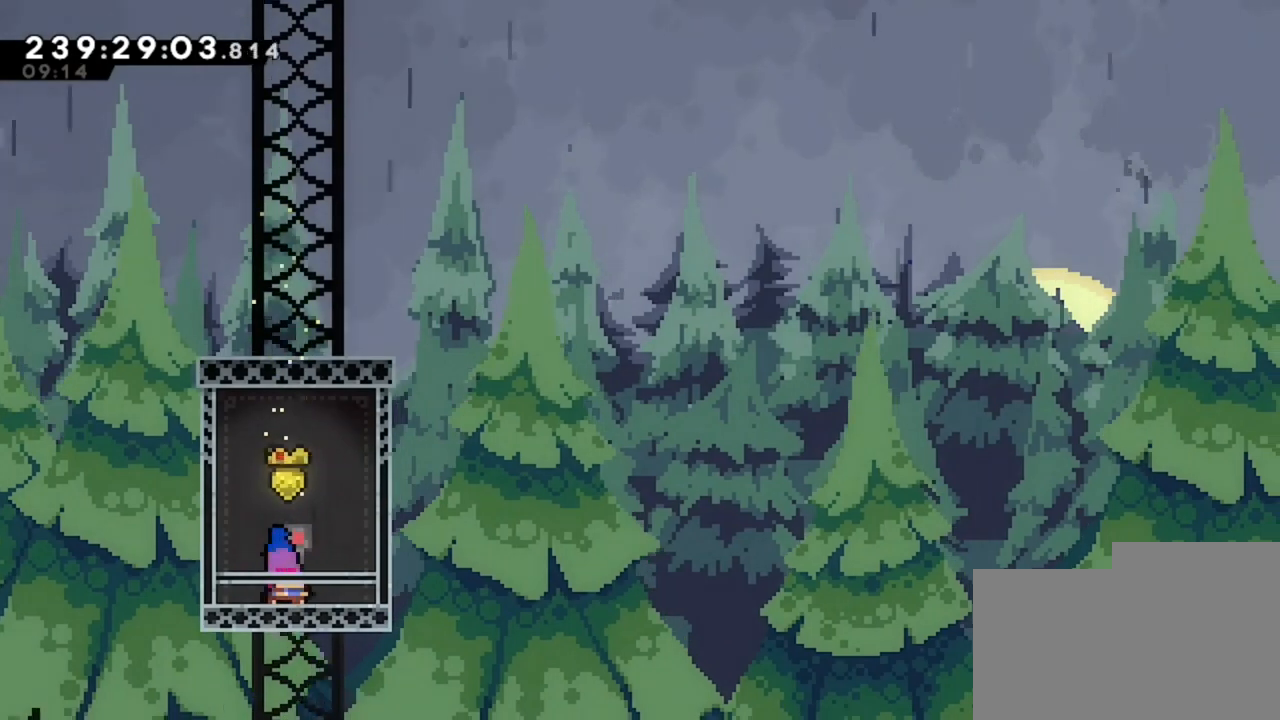
{"keys": [], "events": [[40, "s", "down"], [80, "s", "up"], [160, "s", "down"], [200, "s", "up"], [280, "s", "down"], [360, "s", "up"], [440, "s", "down"], [480, "s", "up"]]}
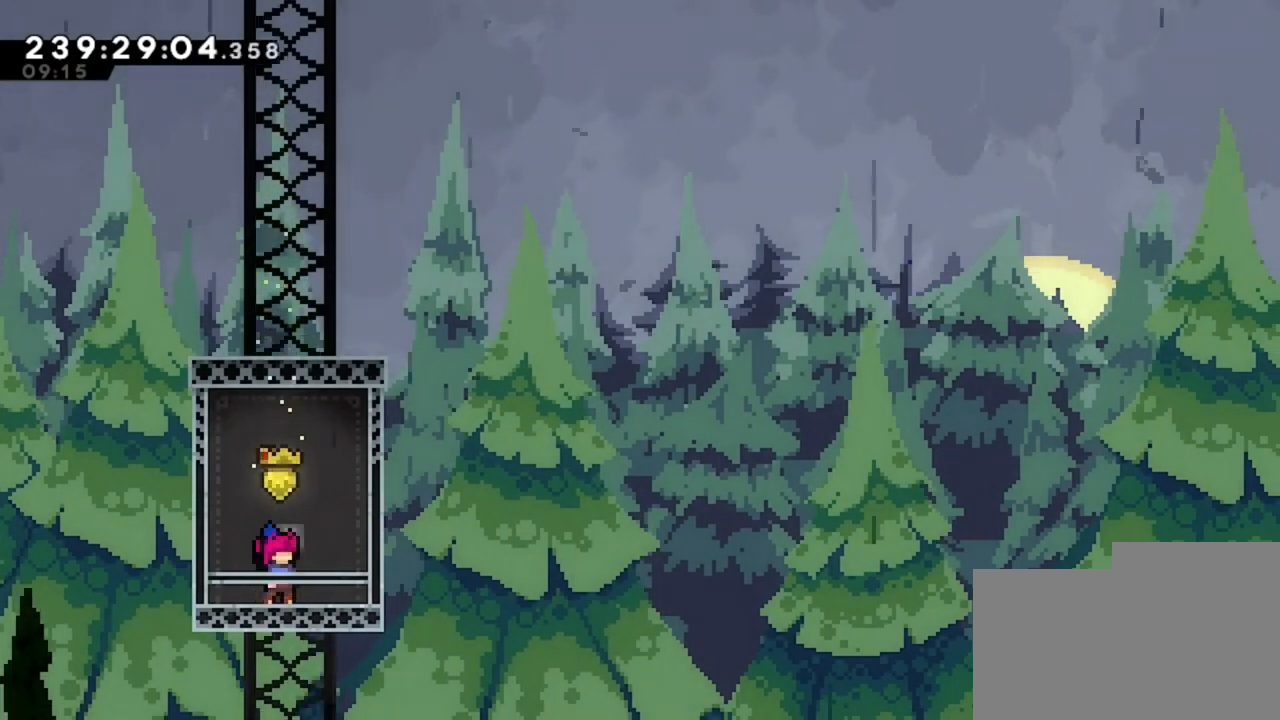
{"keys": ["s"], "events": [[80, "s", "down"], [160, "s", "up"], [200, "s", "down"], [320, "s", "up"], [360, "s", "down"], [440, "s", "up"], [480, "s", "down"]]}
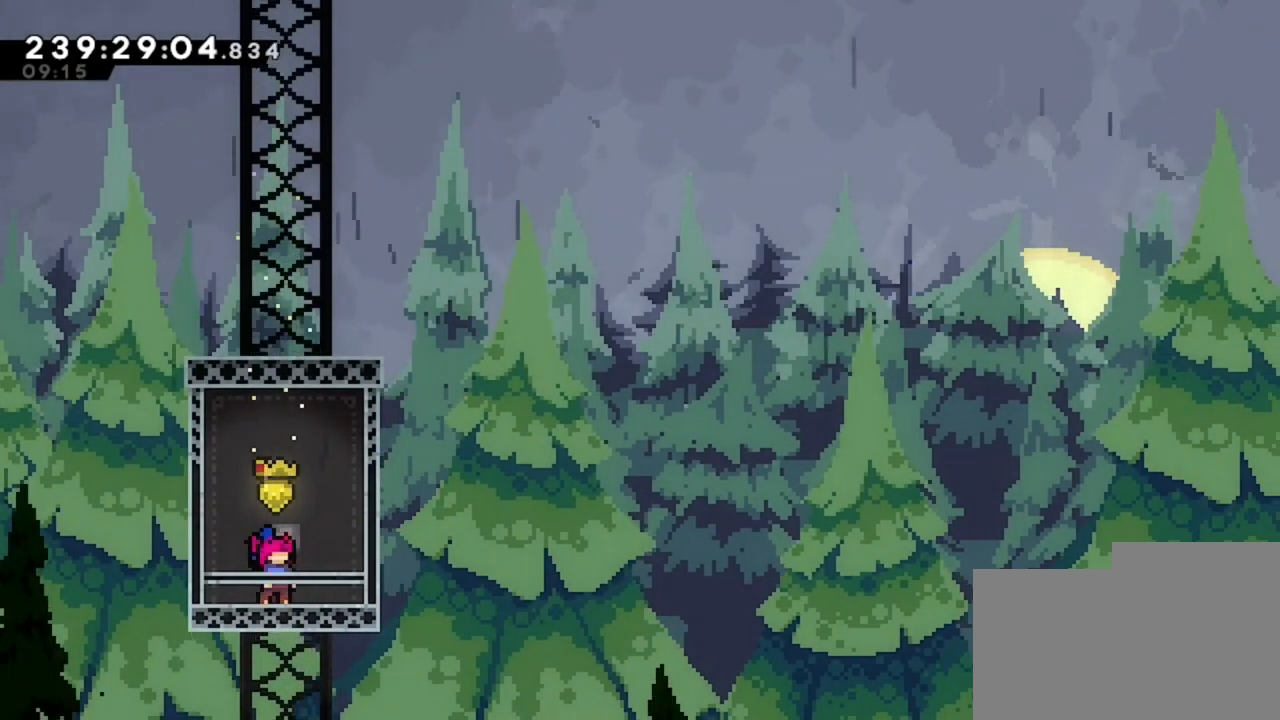
{"keys": [], "events": [[80, "s", "up"], [120, "s", "down"], [240, "s", "up"], [280, "s", "down"], [400, "s", "up"], [440, "s", "down"], [520, "s", "up"]]}
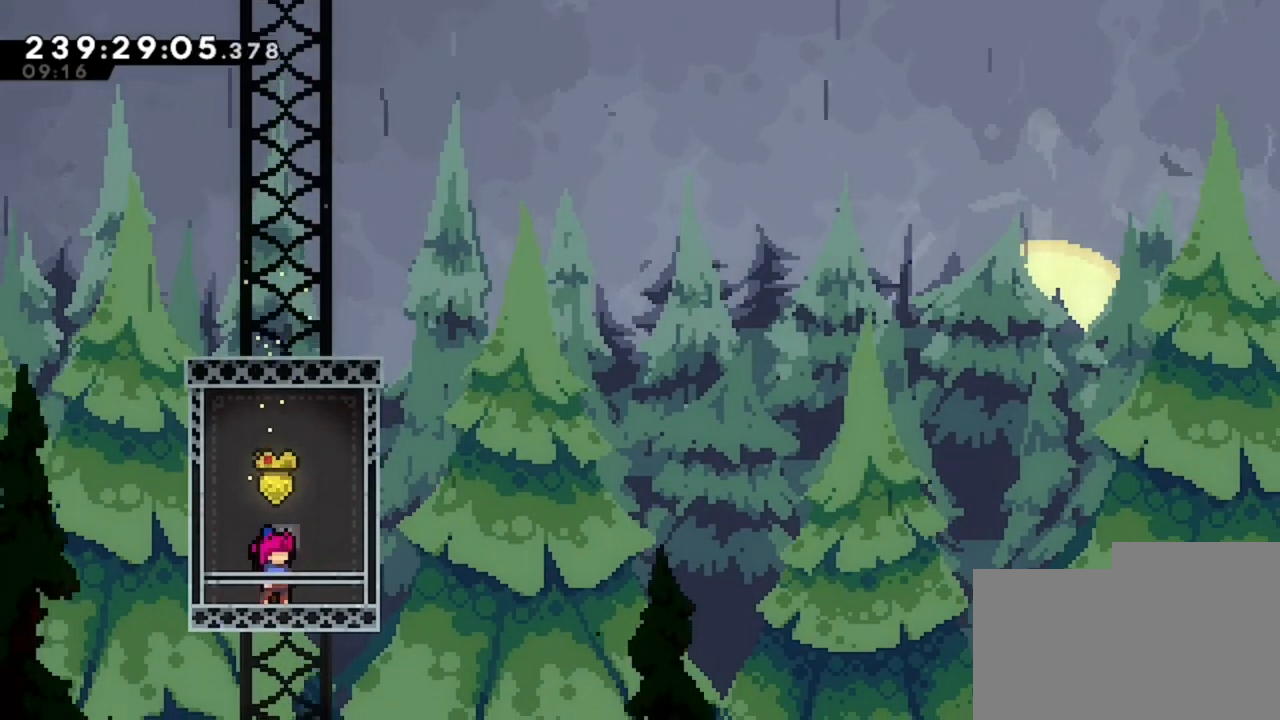
{"keys": ["d", "q", "s"], "events": [[40, "s", "down"], [400, "d", "down"], [480, "q", "down"]]}
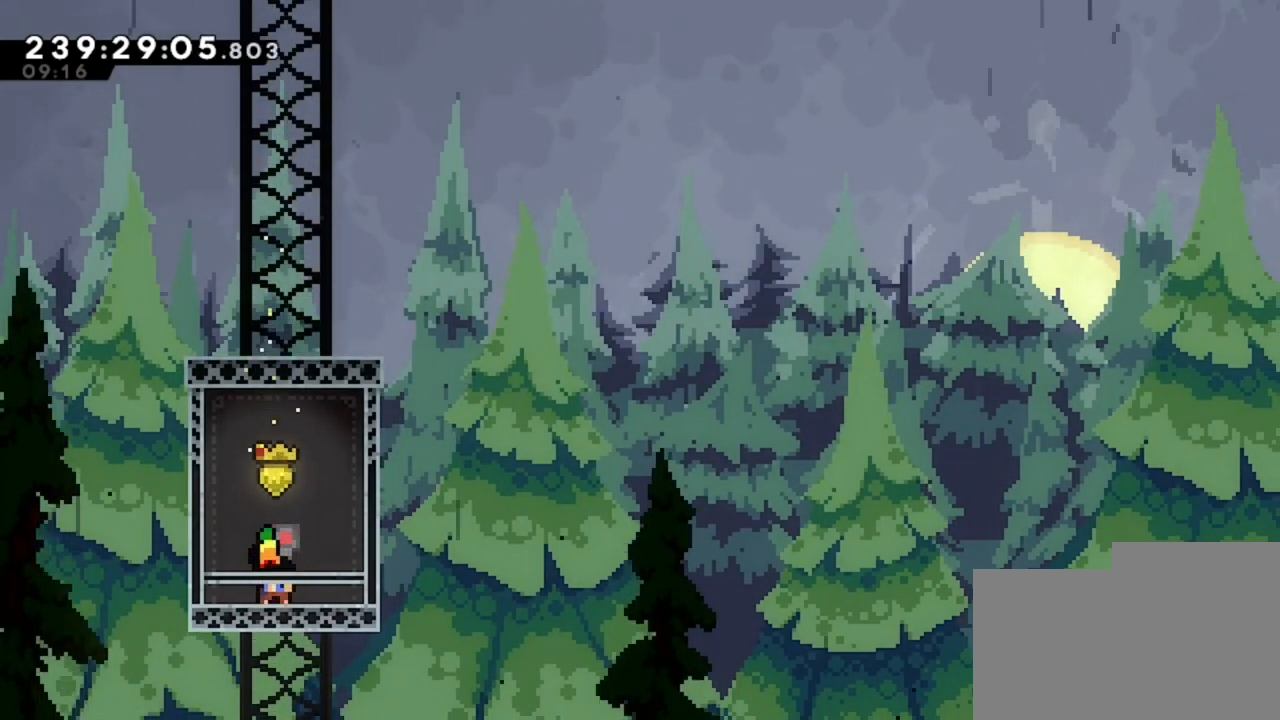
{"keys": ["d", "s"], "events": [[80, "d", "up"], [160, "d", "down"], [280, "d", "up"], [320, "d", "down"], [320, "q", "up"]]}
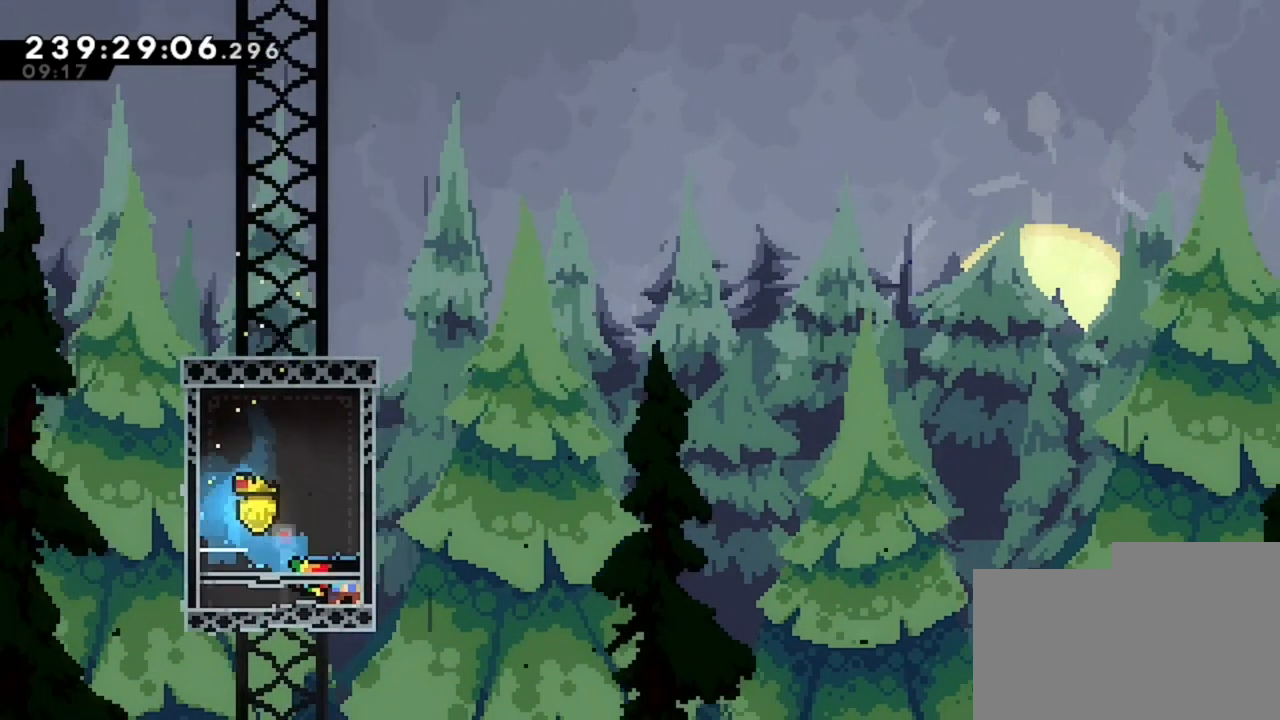
{"keys": ["q", "s"], "events": [[80, "q", "down"], [120, "d", "up"], [280, "d", "down"], [320, "q", "up"], [440, "d", "up"], [440, "q", "down"]]}
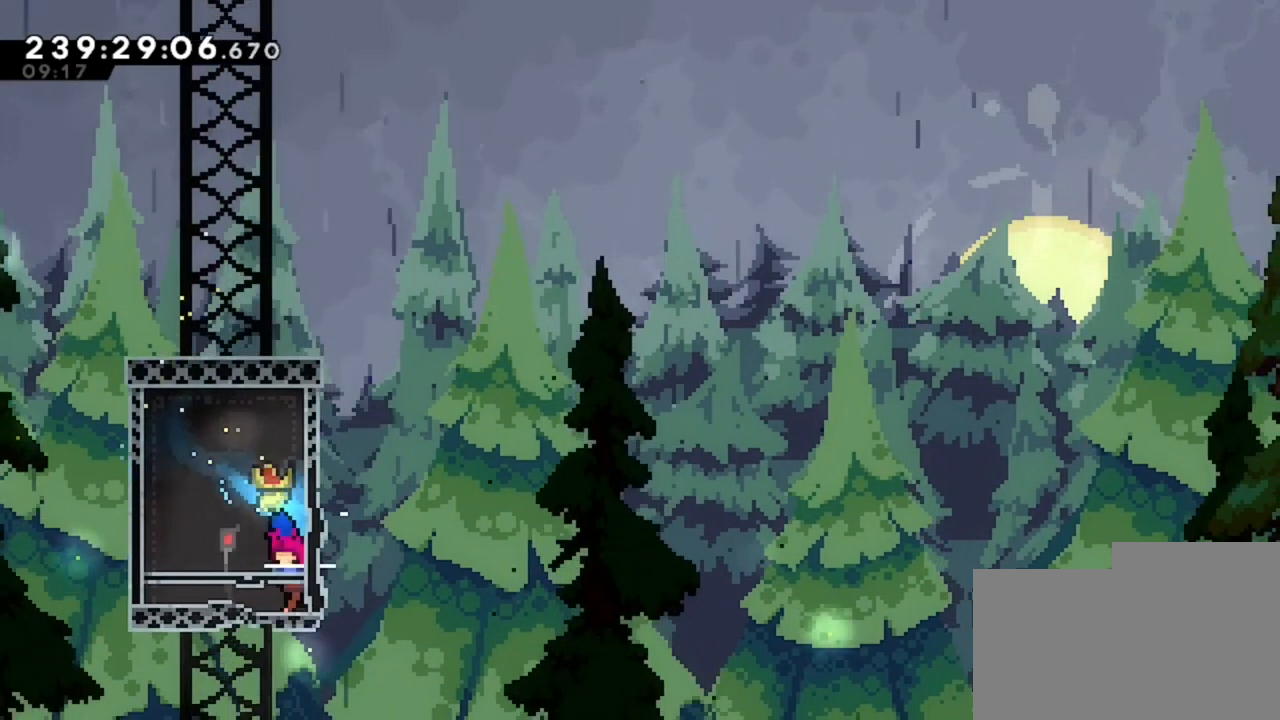
{"keys": ["d", "s"], "events": [[480, "d", "down"], [520, "q", "up"]]}
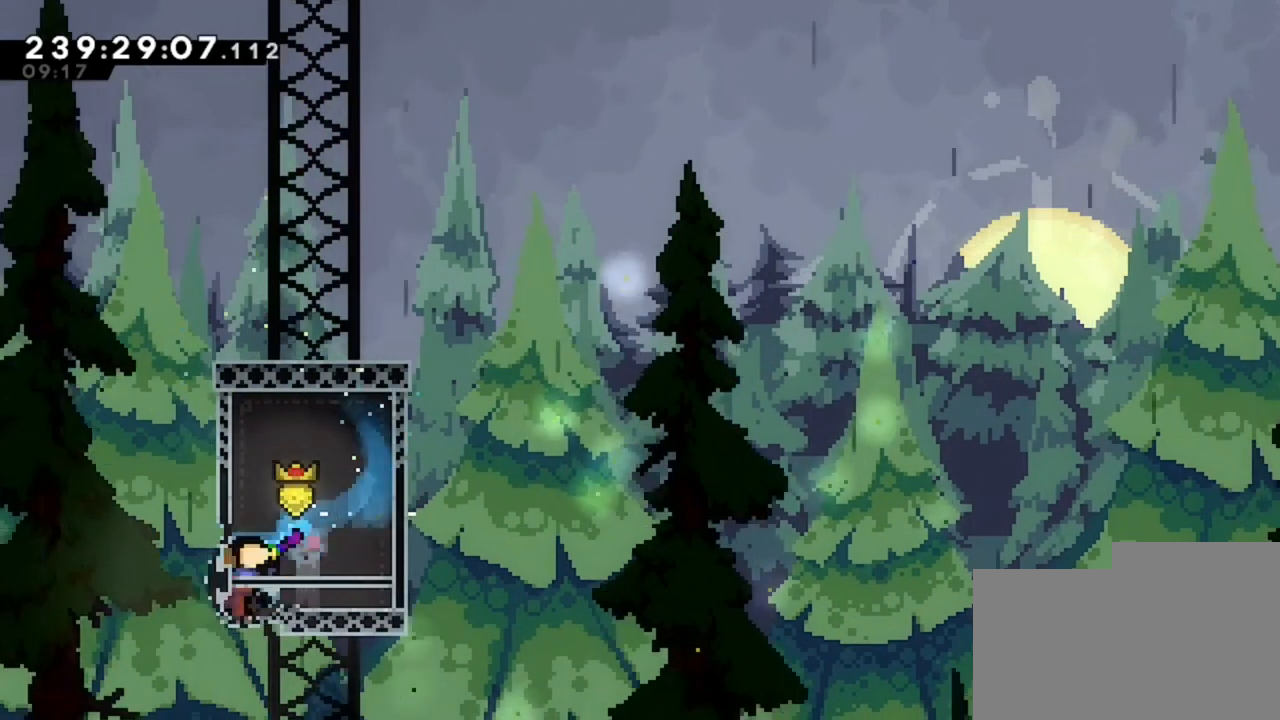
{"keys": ["d", "s"], "events": [[240, "d", "up"], [240, "q", "down"], [360, "q", "up"], [440, "d", "down"]]}
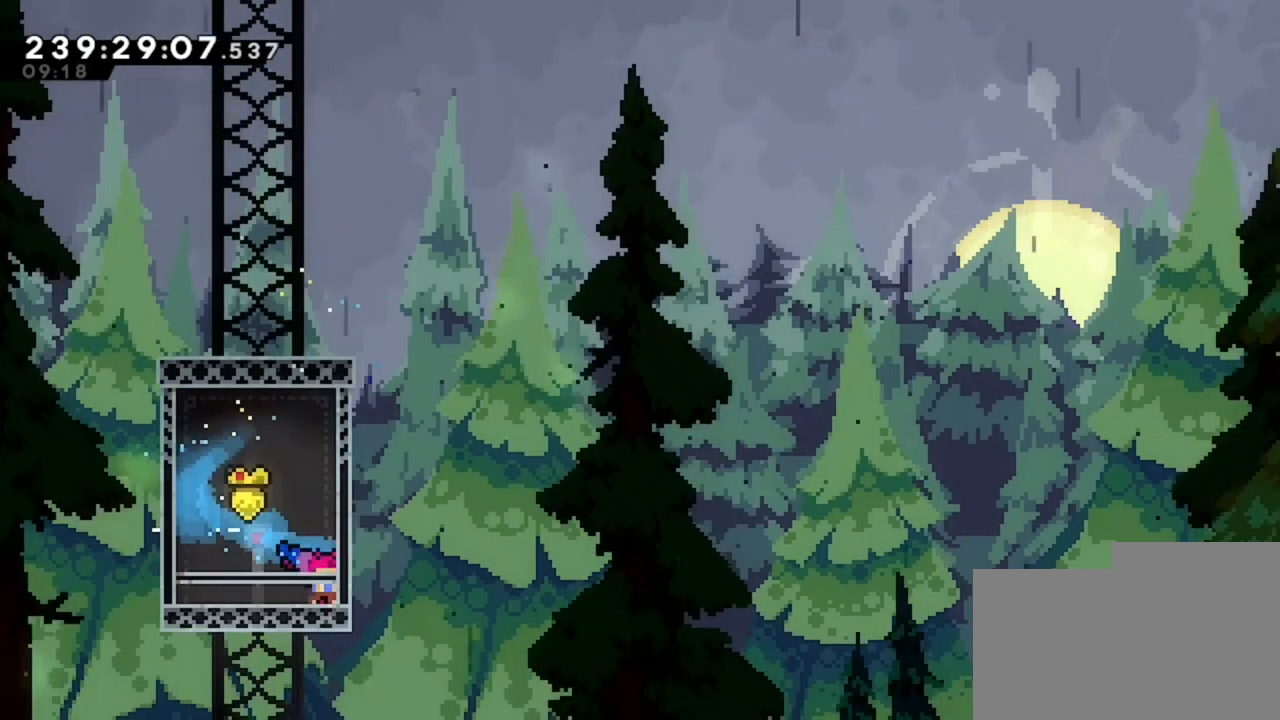
{"keys": ["d", "s"], "events": [[160, "d", "up"], [160, "q", "down"], [440, "d", "down"], [440, "q", "up"]]}
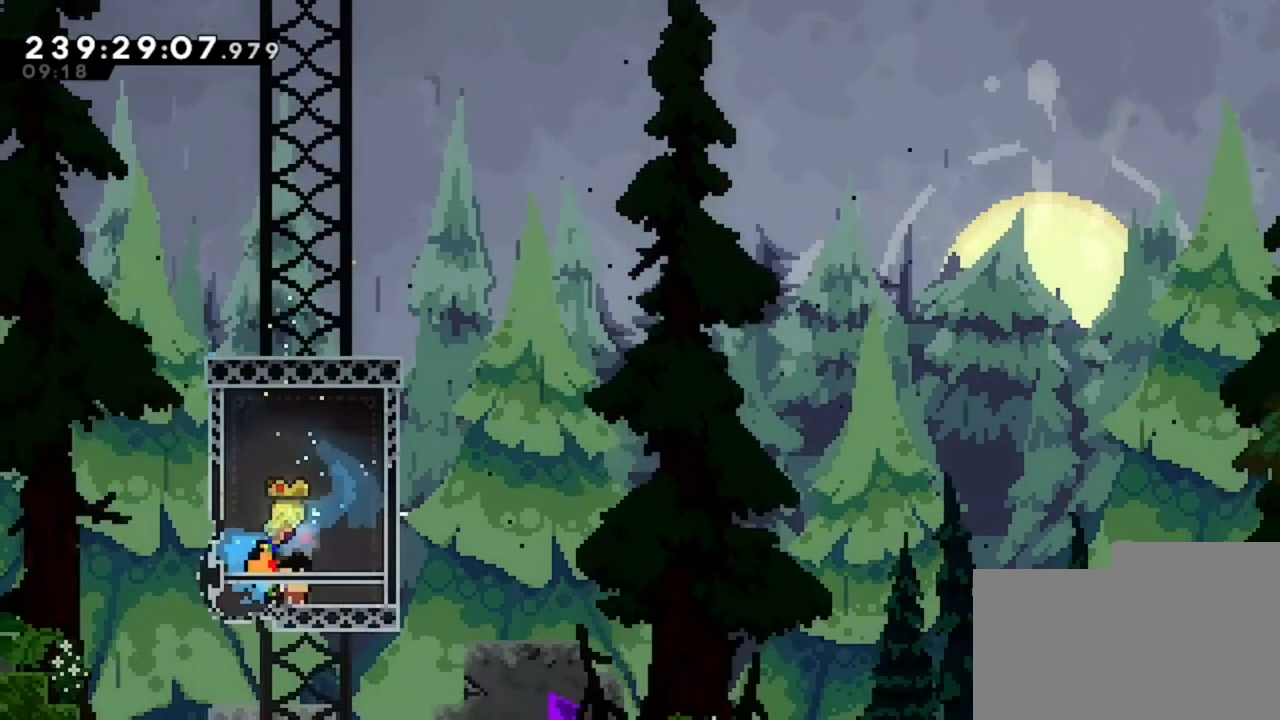
{"keys": ["d", "s"], "events": [[200, "d", "up"], [200, "q", "down"], [440, "d", "down"], [440, "q", "up"]]}
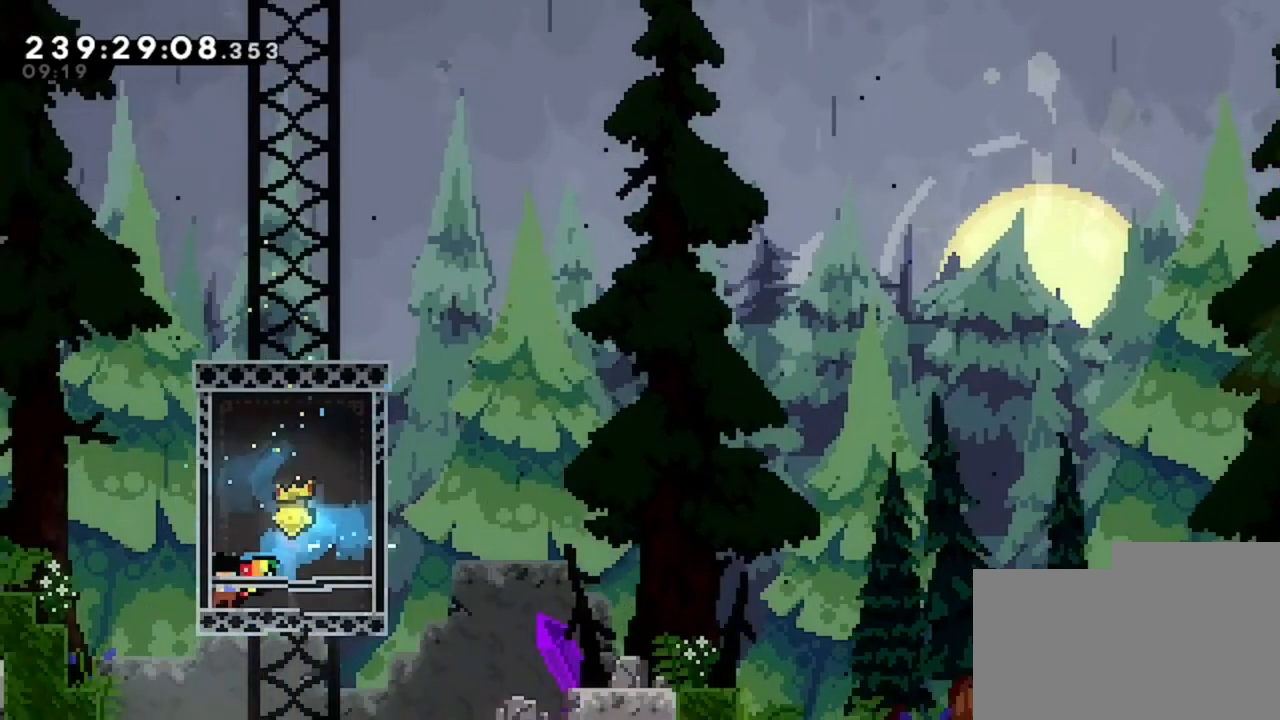
{"keys": ["d", "s"], "events": [[240, "d", "up"], [240, "q", "down"], [440, "q", "up"], [480, "d", "down"]]}
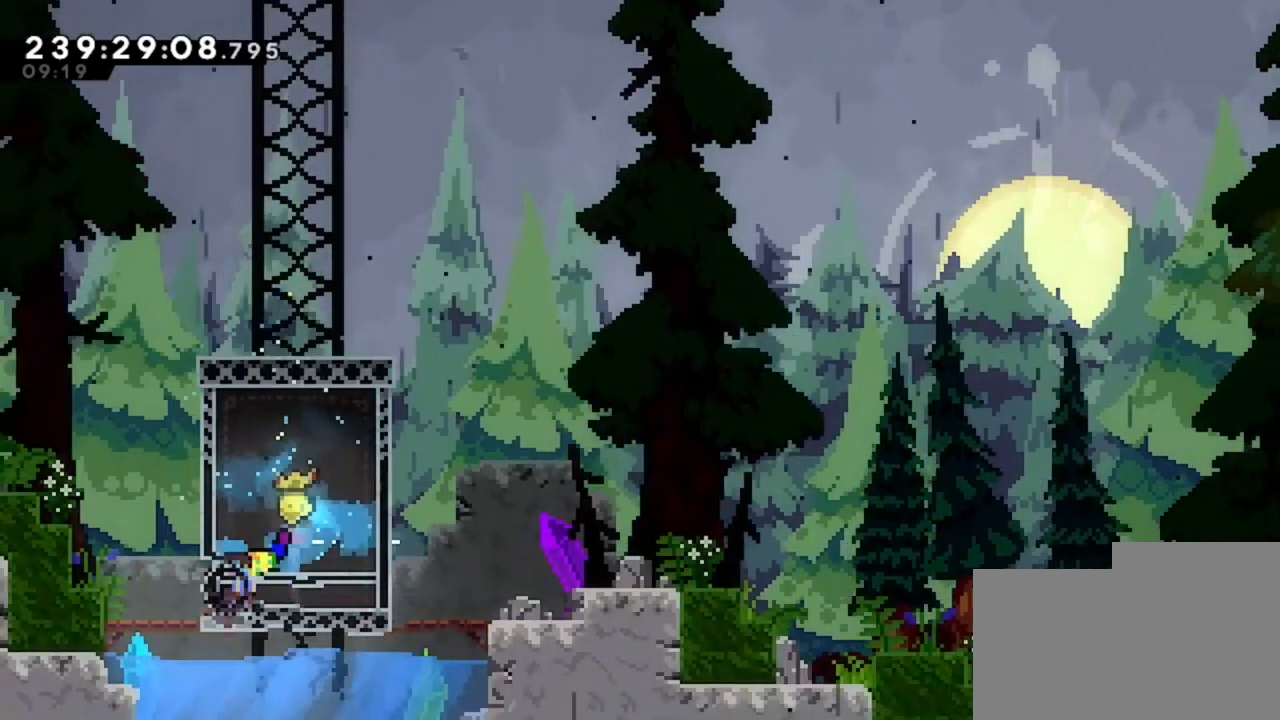
{"keys": ["d", "s"], "events": [[160, "d", "up"], [160, "q", "down"], [360, "d", "down"], [360, "q", "up"]]}
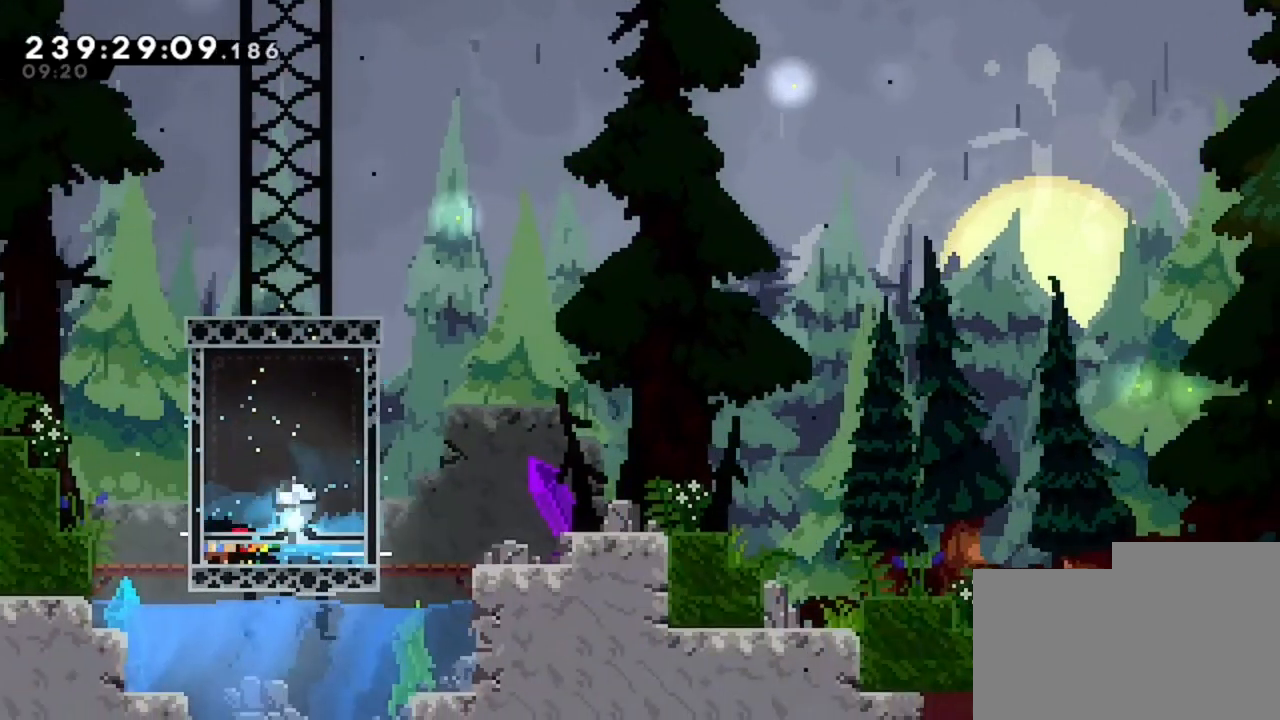
{"keys": ["d", "s"], "events": [[40, "s", "up"], [480, "s", "down"]]}
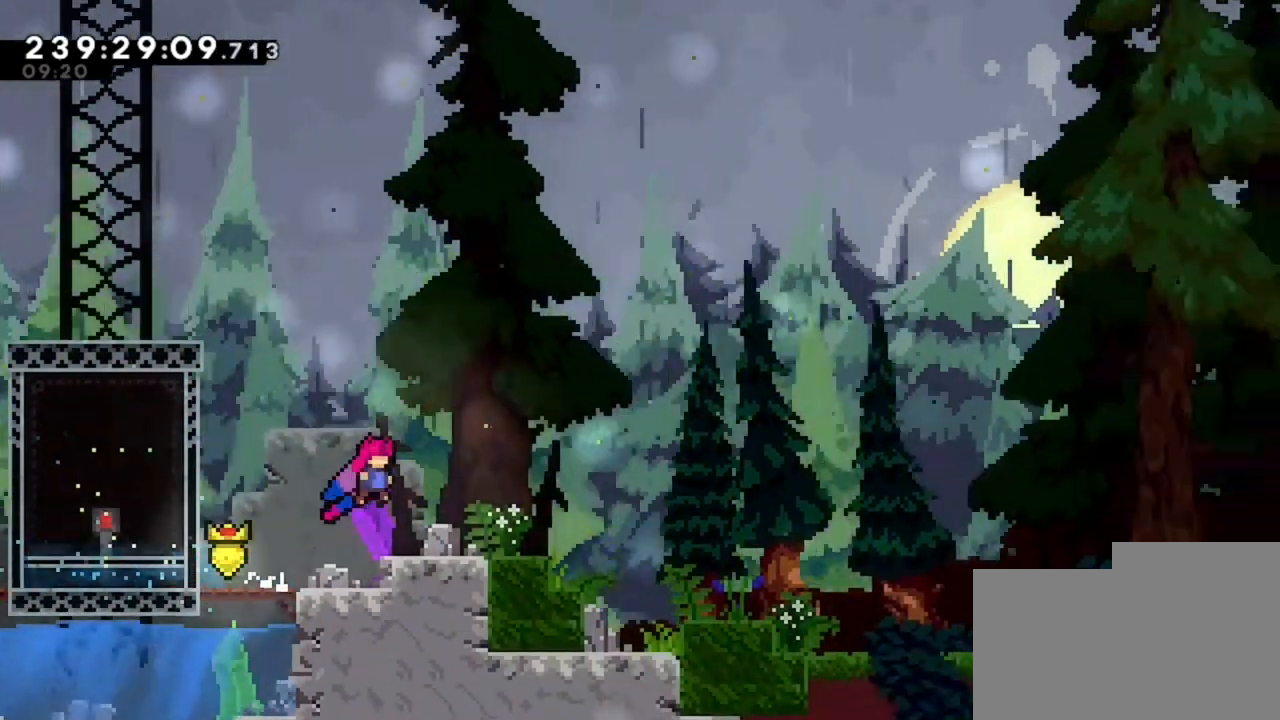
{"keys": ["d"], "events": [[440, "s", "up"]]}
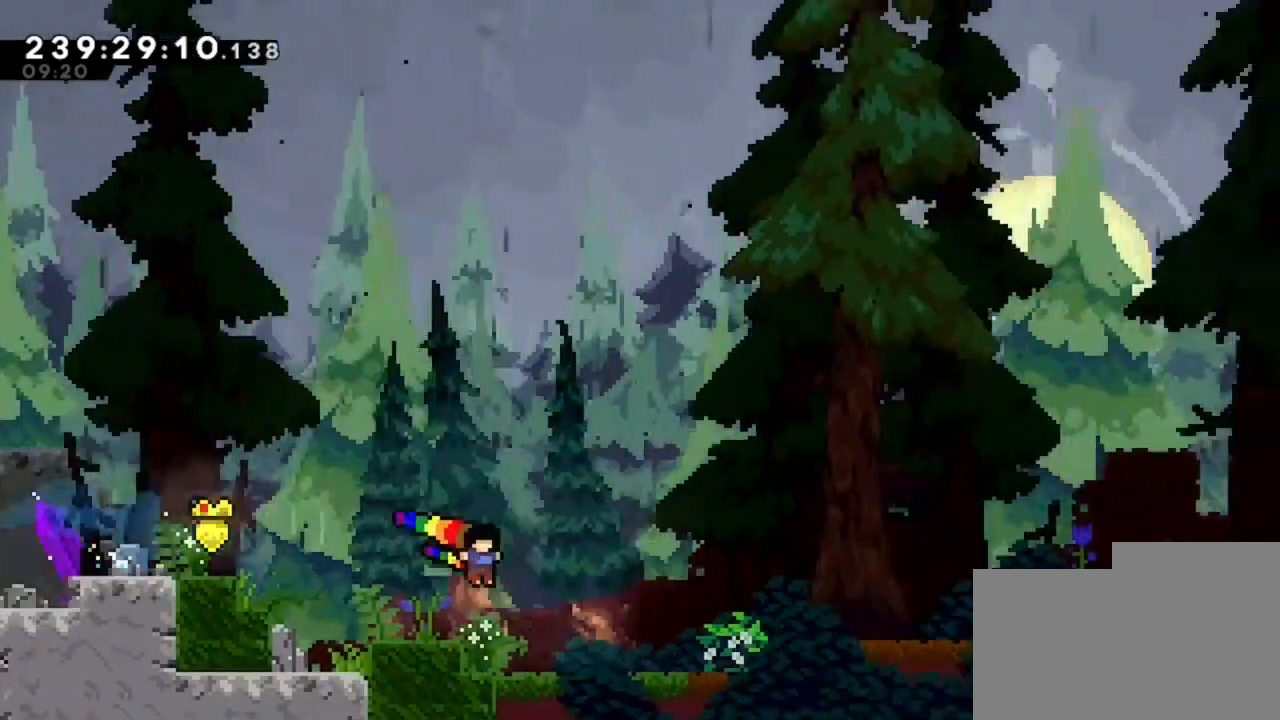
{"keys": ["d"], "events": []}
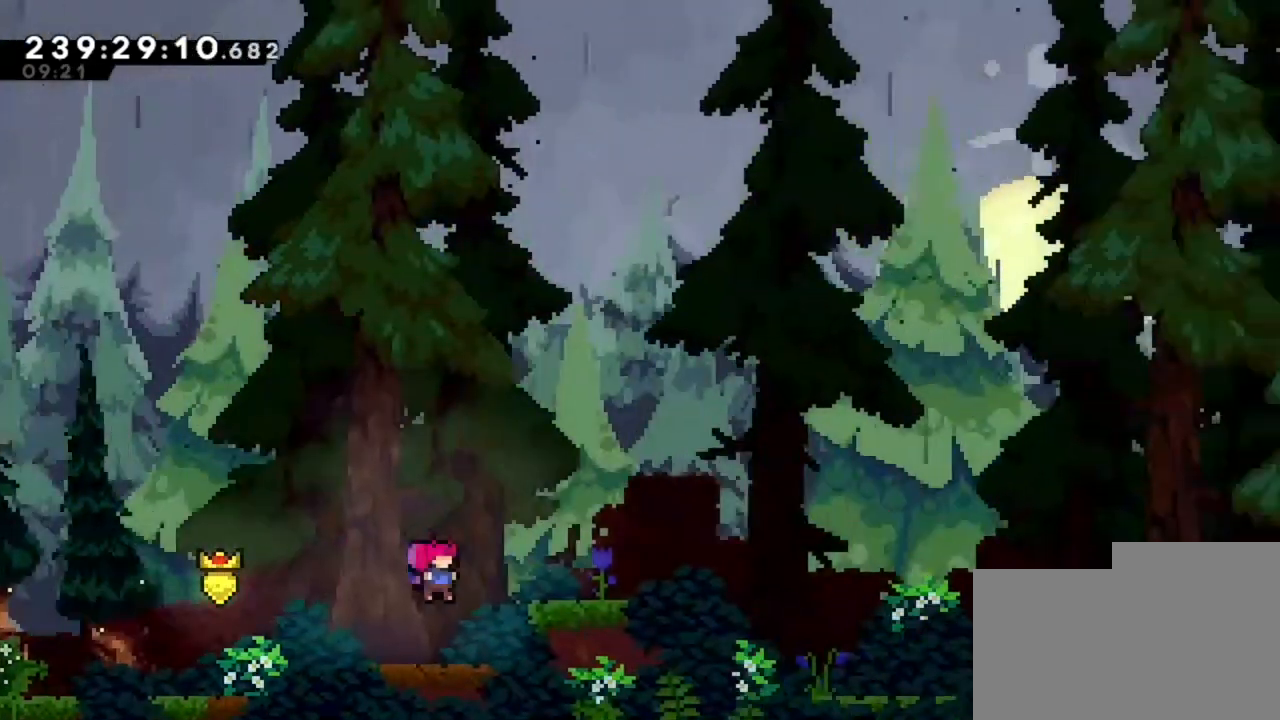
{"keys": ["d", "s"], "events": [[120, "d", "up"], [240, "d", "down"], [360, "s", "down"]]}
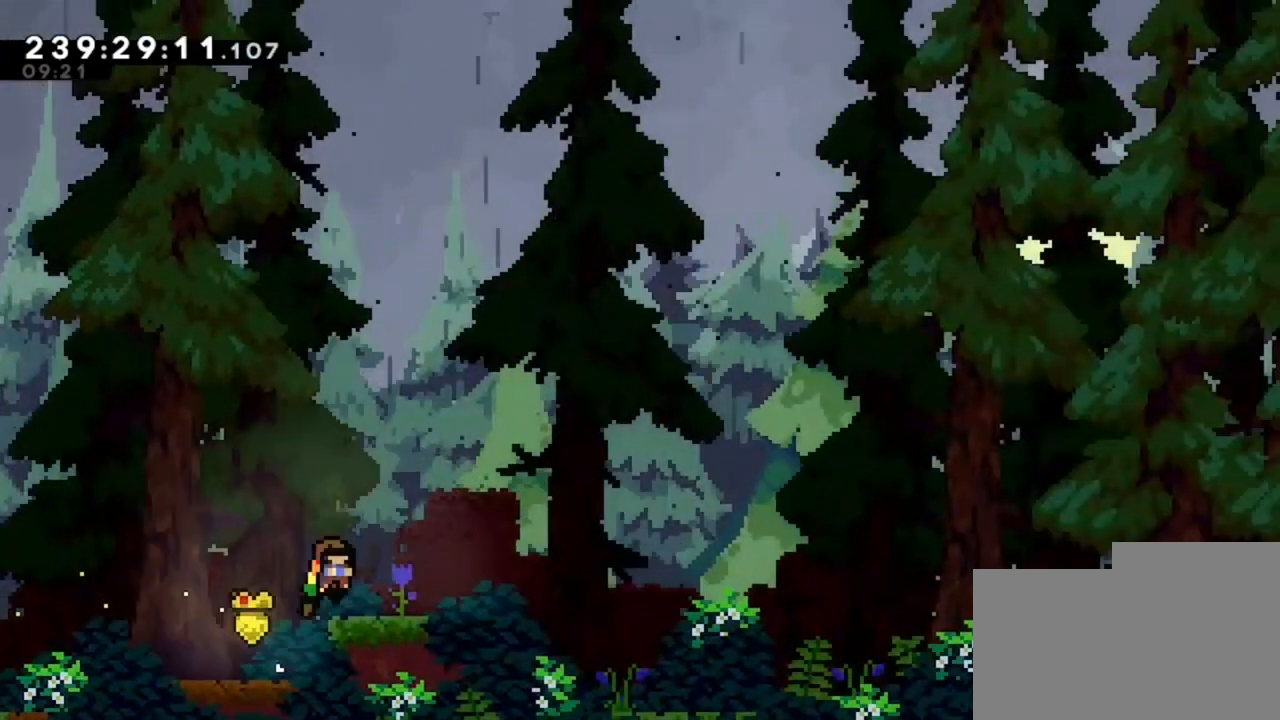
{"keys": ["d"], "events": [[440, "s", "up"]]}
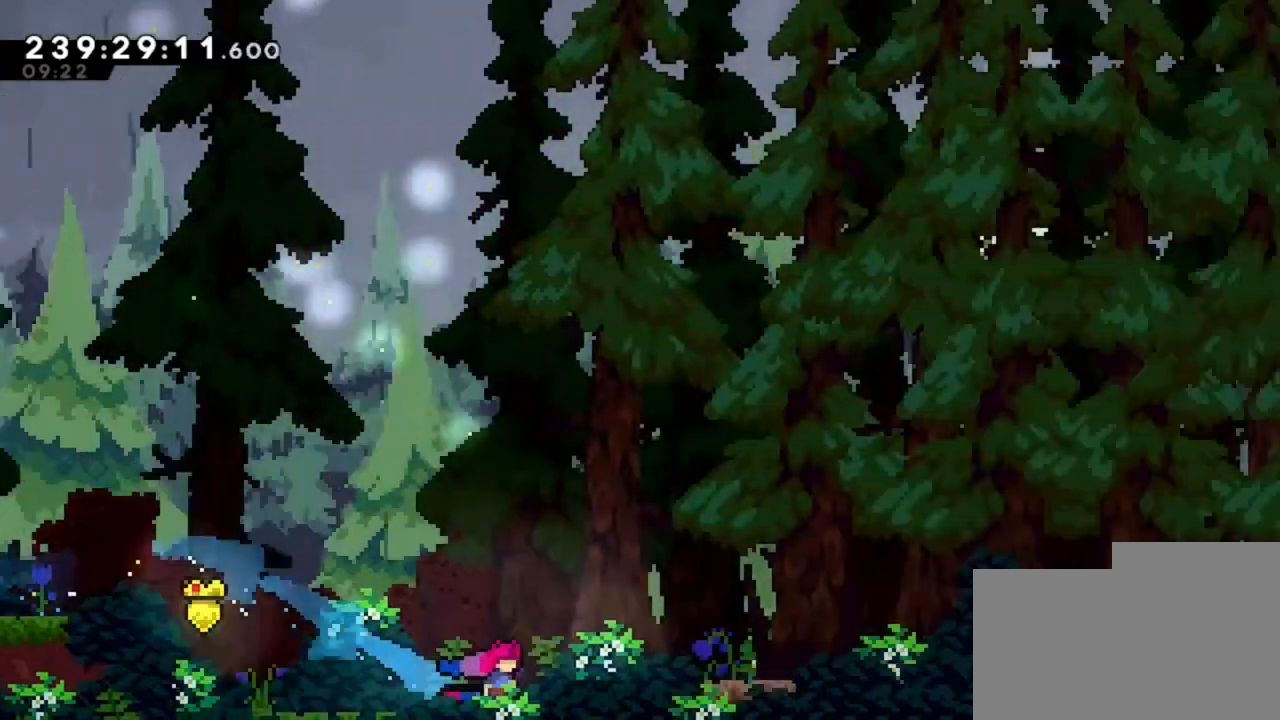
{"keys": ["d"], "events": []}
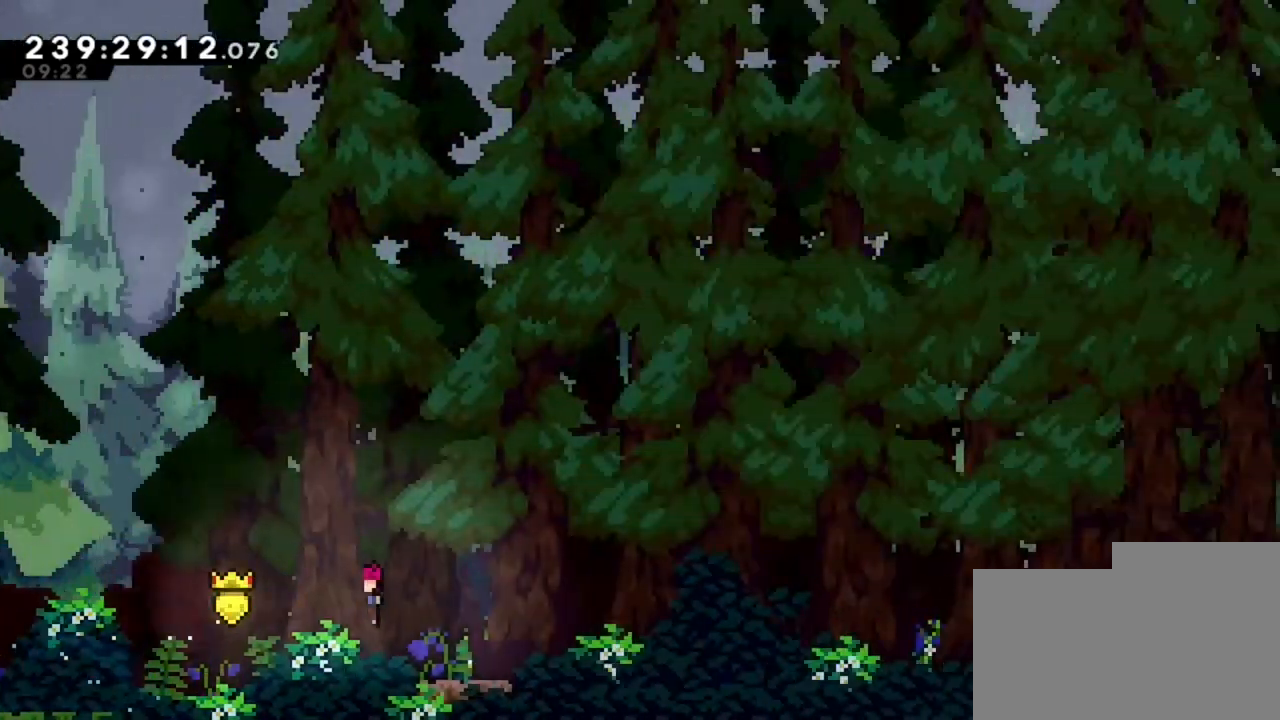
{"keys": ["d", "s"], "events": [[440, "s", "down"]]}
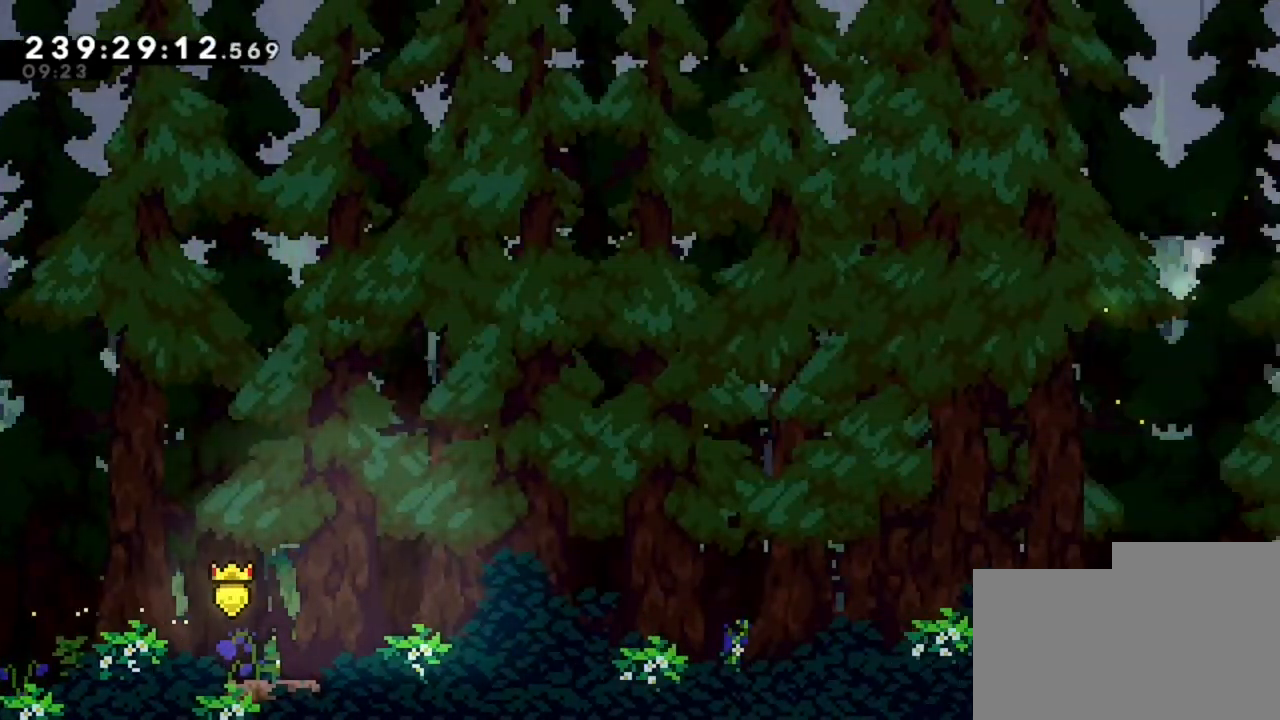
{"keys": ["d", "s"], "events": []}
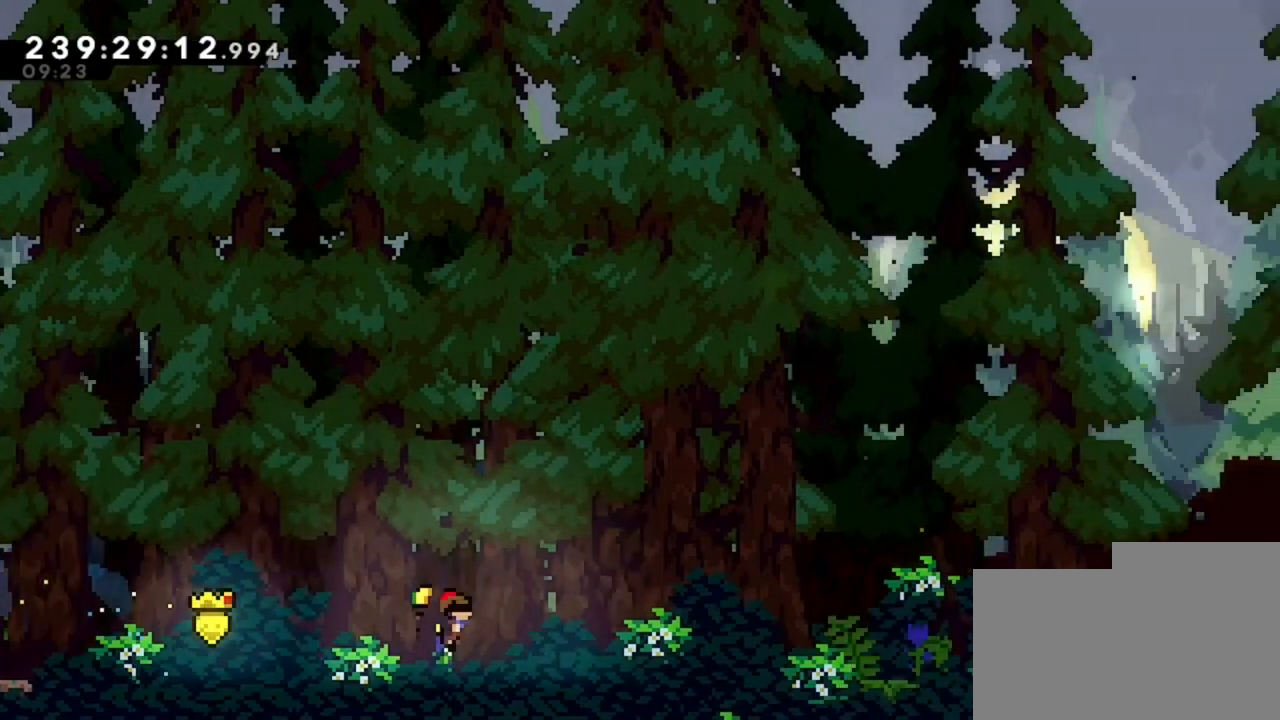
{"keys": ["d"], "events": [[160, "s", "up"]]}
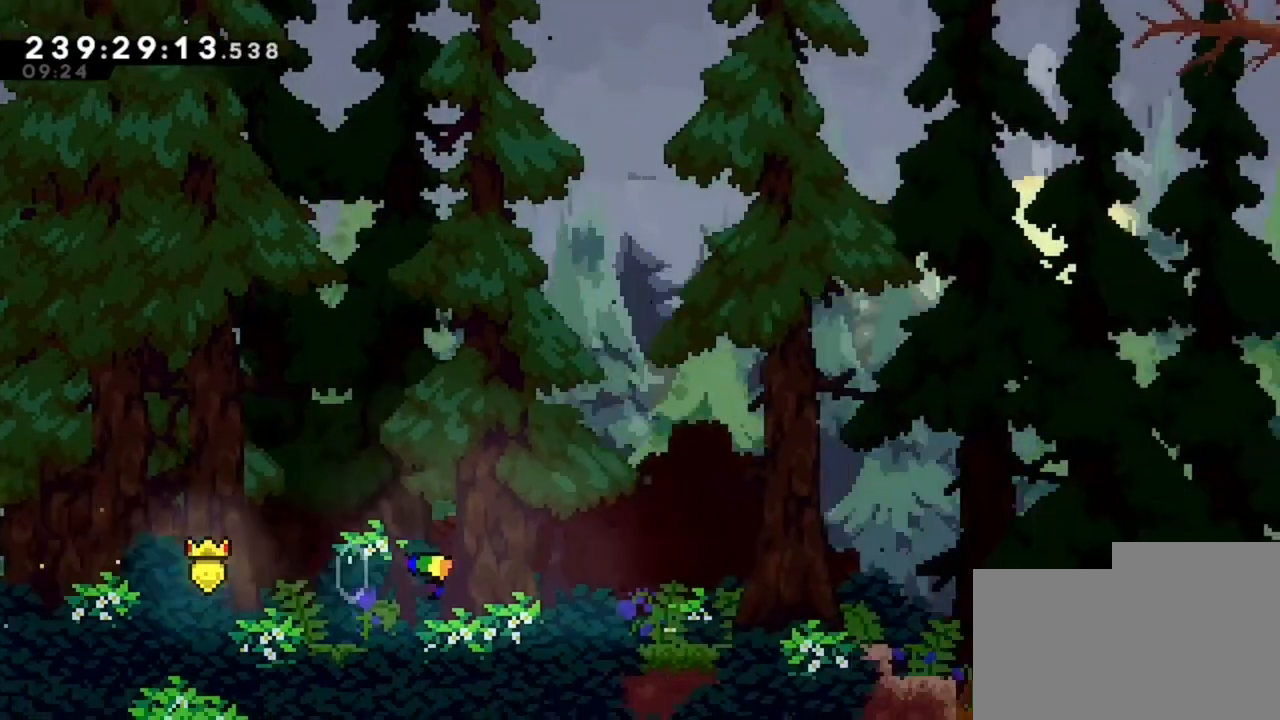
{"keys": ["d"], "events": [[240, "s", "down"], [400, "s", "up"]]}